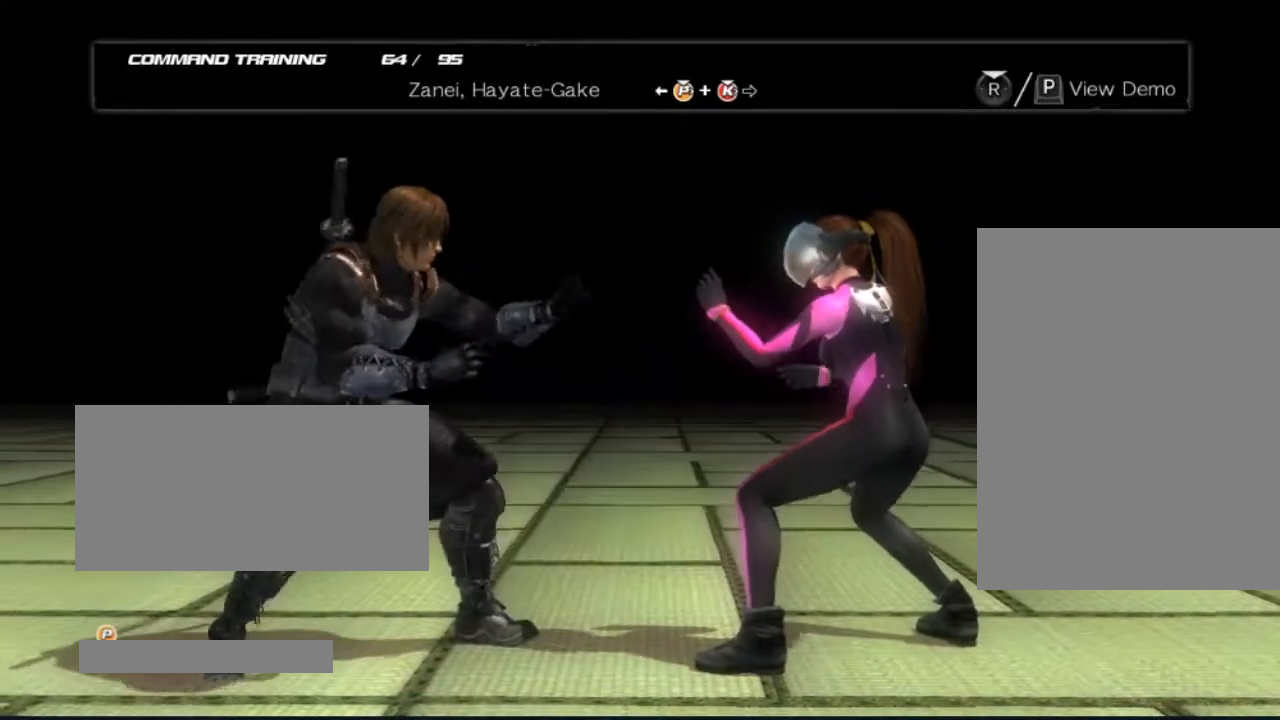
Gameplay with a controller (Xbox layout); each line is a JSON object with the inputs held at the frame after it. "events" lists button and stick changes between this image and that frame as [ms after this image, input, new state], when the widget could be followed in between. Not read: L3 R3.
{"buttons": ["B", "DPAD_LEFT"], "left_stick": "center", "right_stick": "center", "events": [[300, "DPAD_LEFT", "down"], [367, "B", "down"]]}
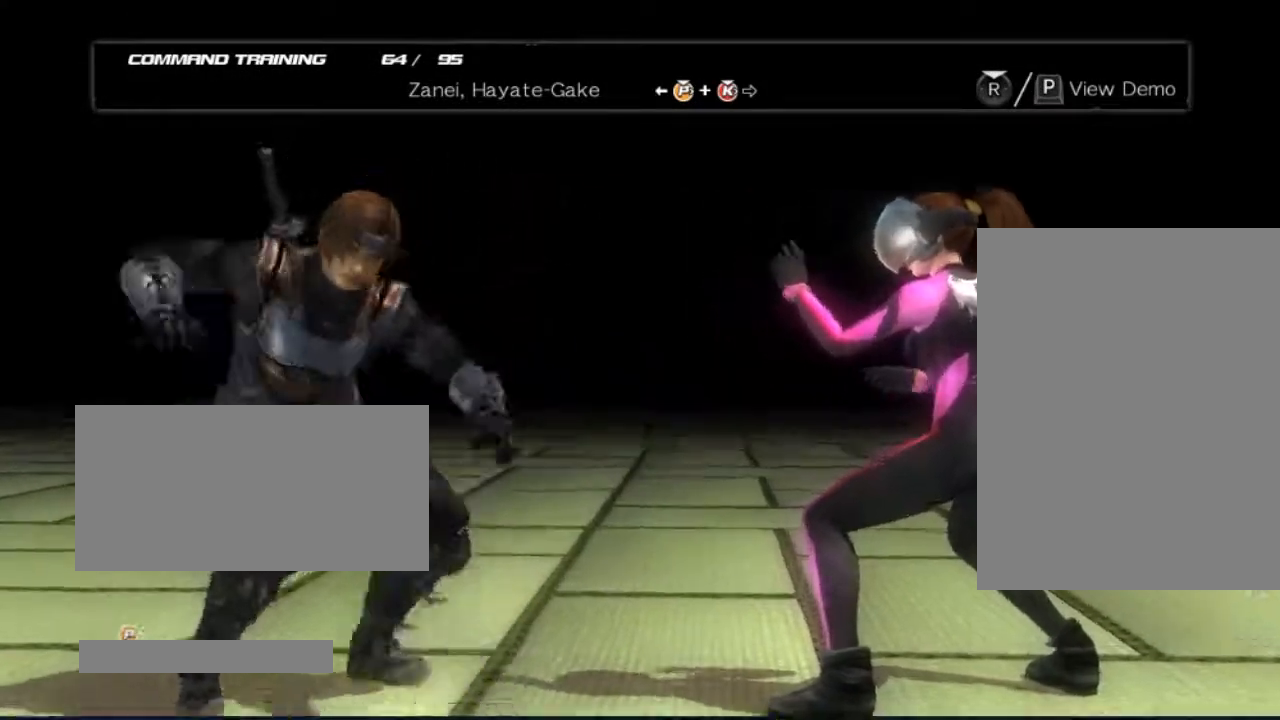
{"buttons": ["B", "Y", "DPAD_RIGHT"], "left_stick": "center", "right_stick": "center", "events": [[183, "DPAD_LEFT", "up"], [367, "DPAD_RIGHT", "down"], [383, "Y", "down"]]}
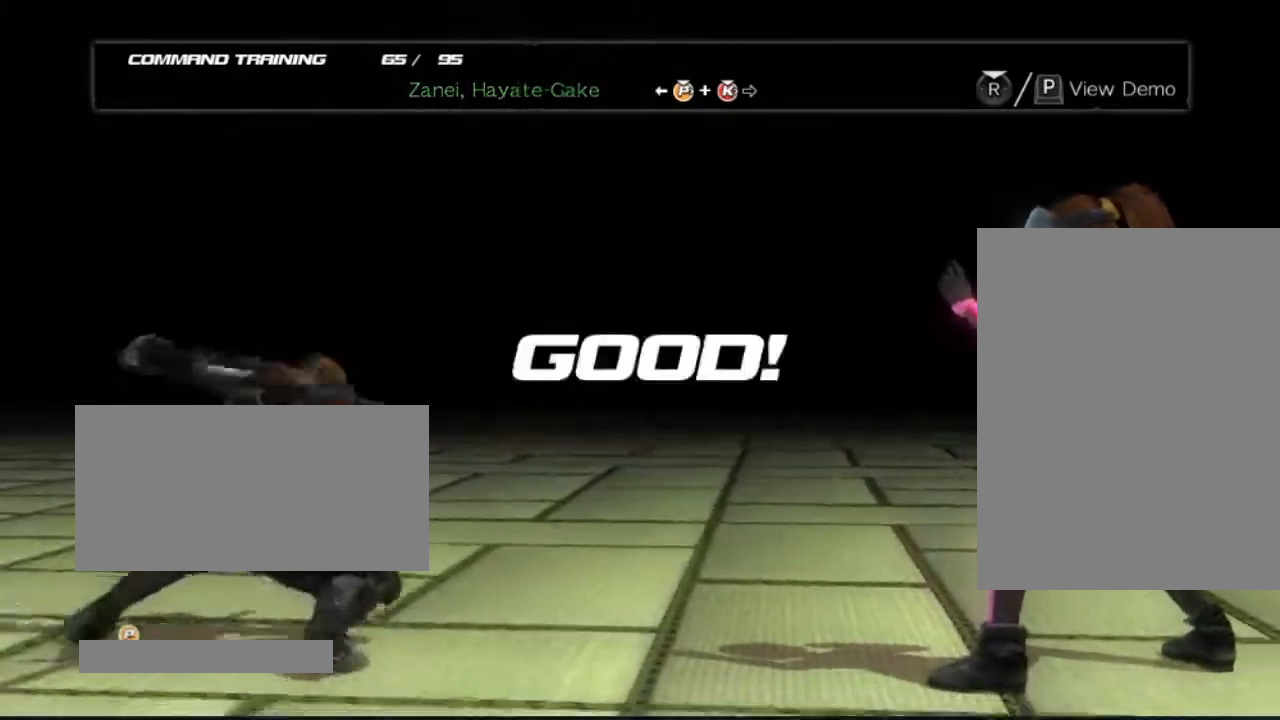
{"buttons": [], "left_stick": "center", "right_stick": "center", "events": [[50, "DPAD_RIGHT", "up"], [117, "DPAD_RIGHT", "down"], [183, "DPAD_RIGHT", "up"], [300, "B", "up"], [300, "Y", "up"]]}
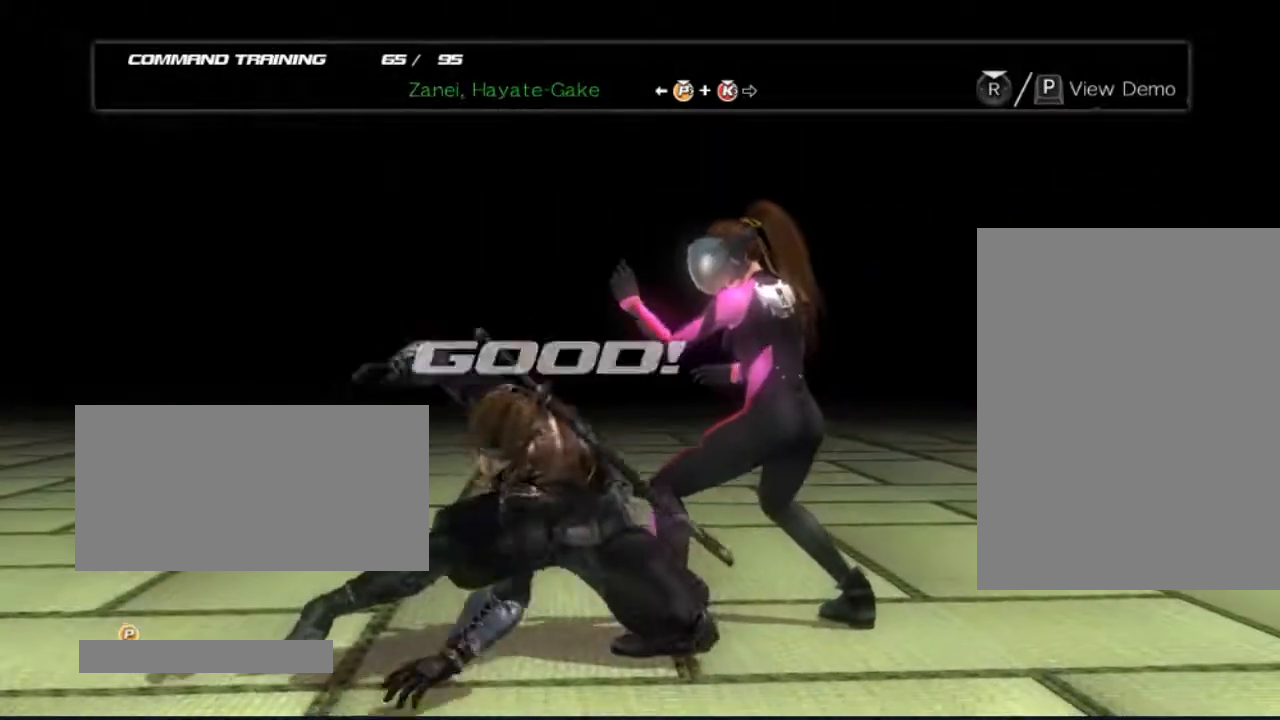
{"buttons": [], "left_stick": "center", "right_stick": "center", "events": []}
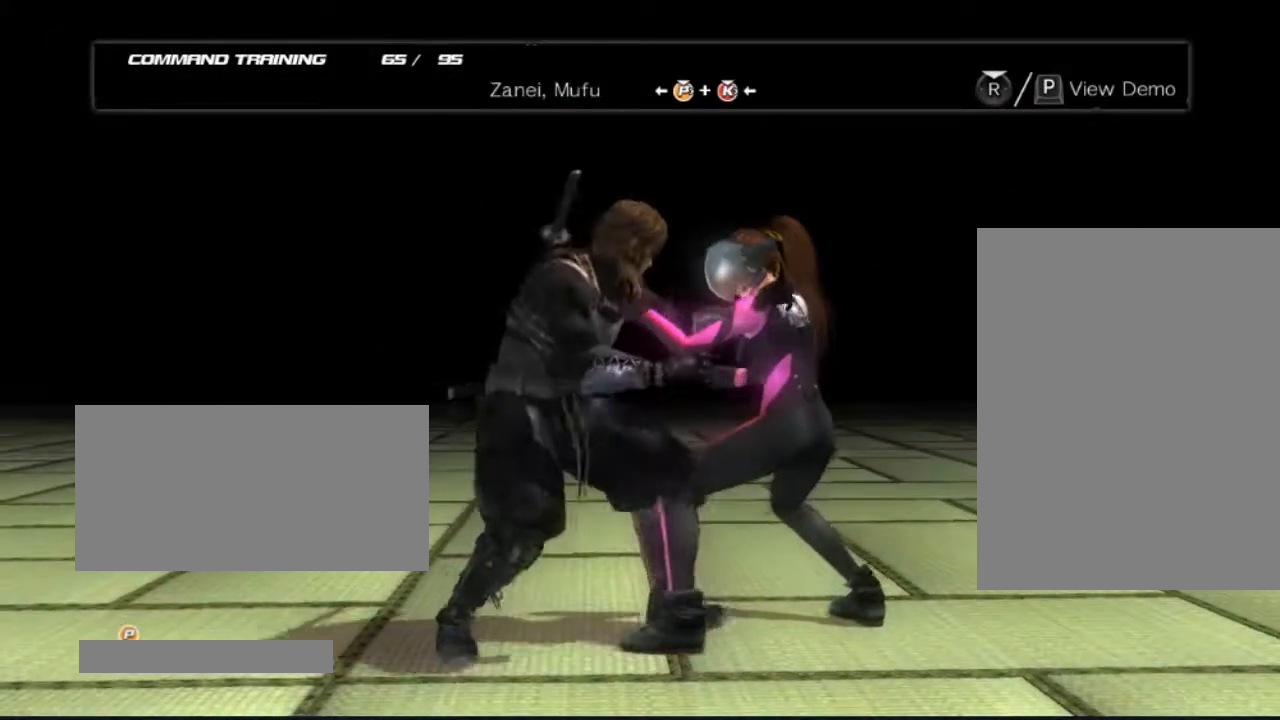
{"buttons": [], "left_stick": "center", "right_stick": "center", "events": []}
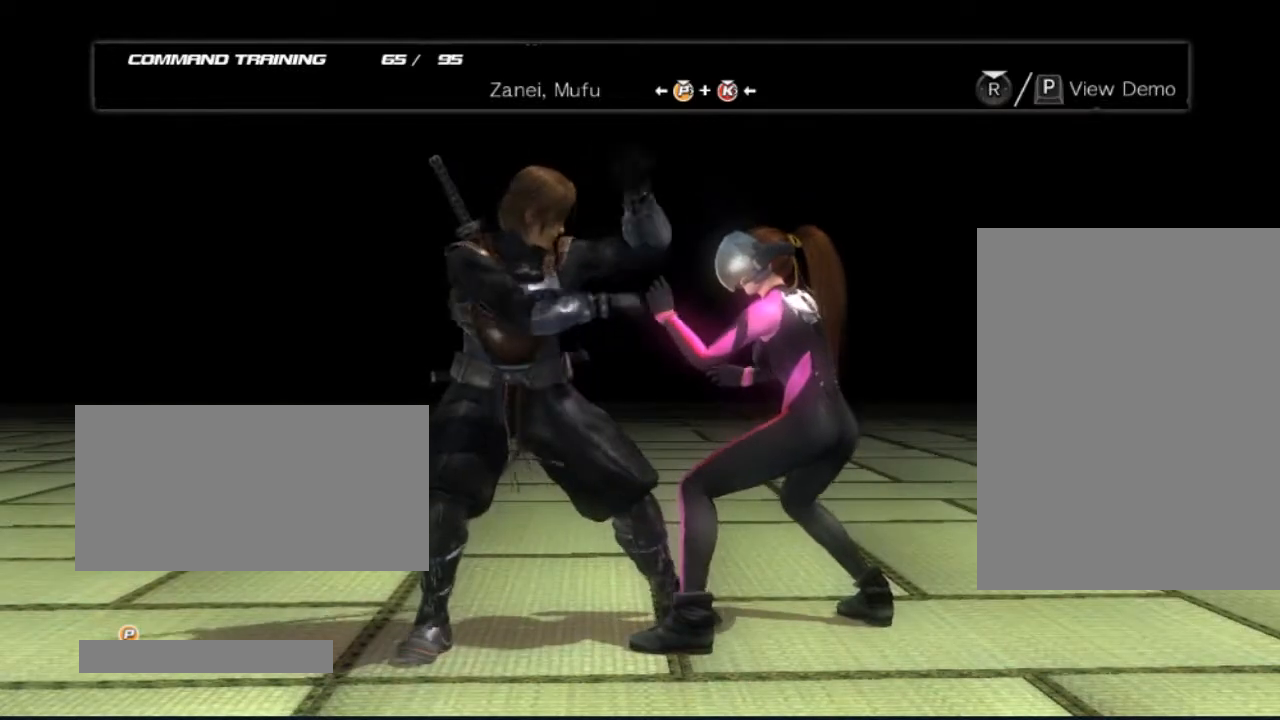
{"buttons": [], "left_stick": "center", "right_stick": "center", "events": []}
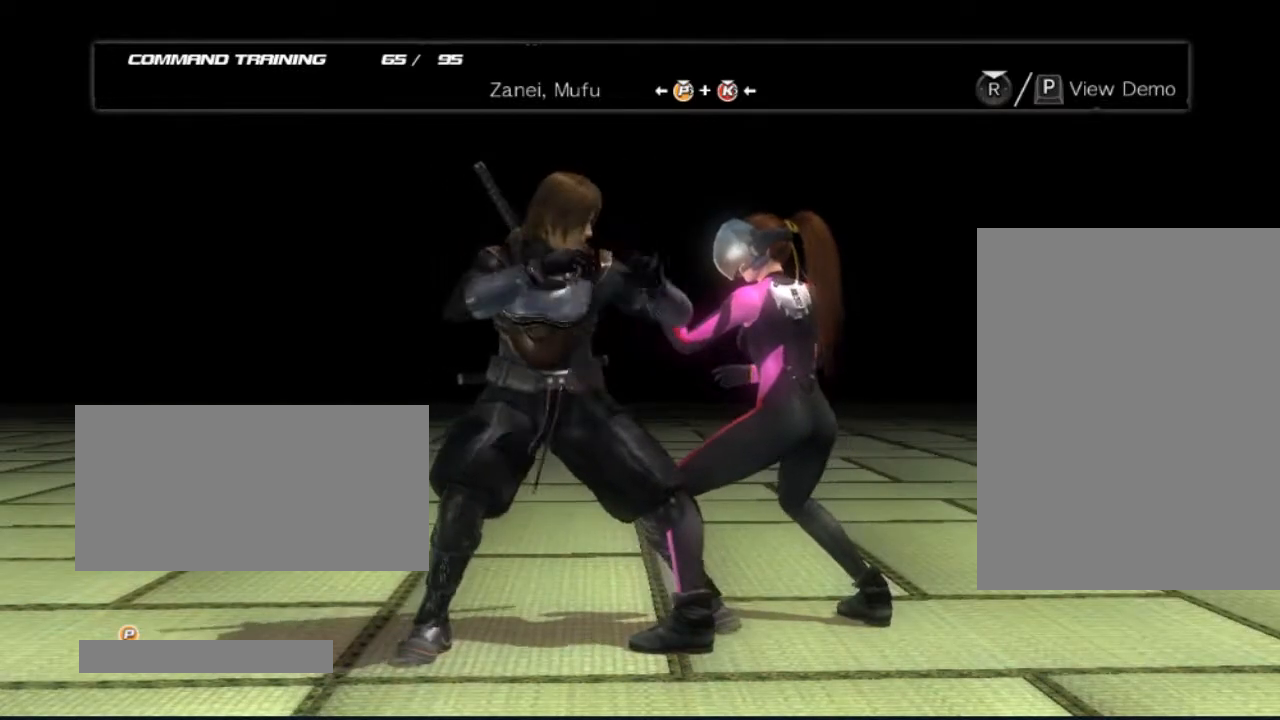
{"buttons": [], "left_stick": "center", "right_stick": "center", "events": []}
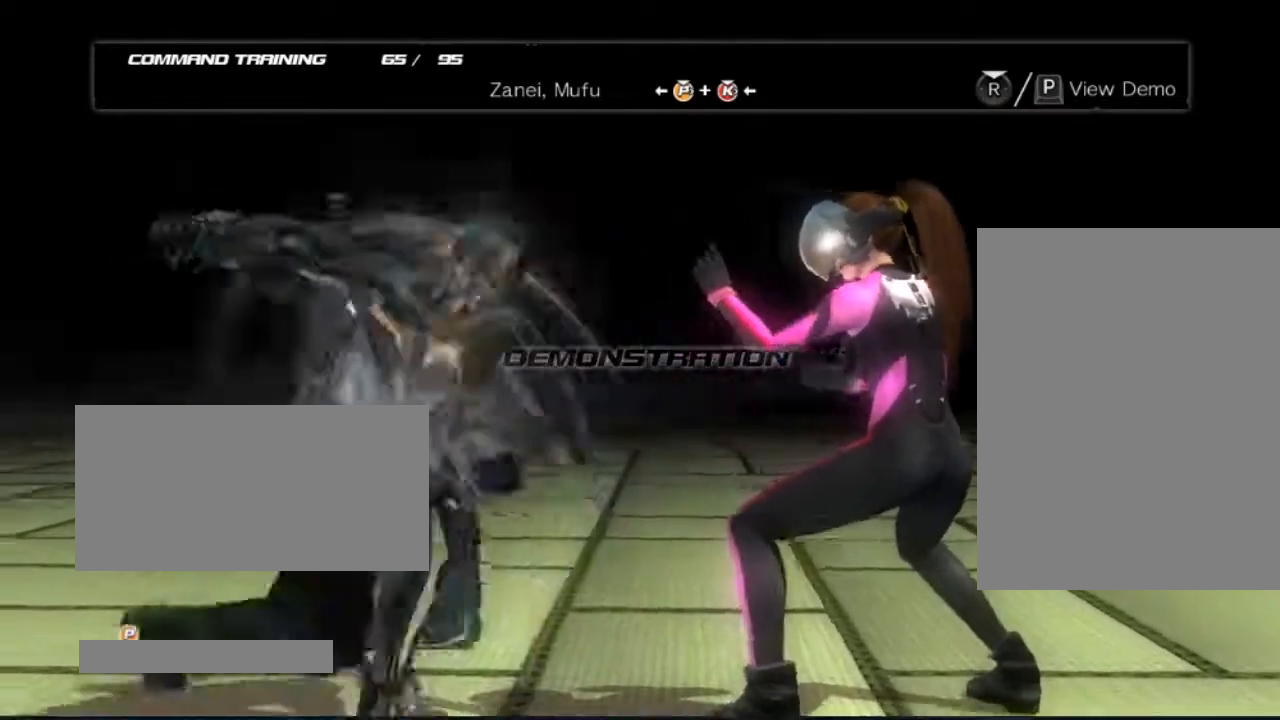
{"buttons": [], "left_stick": "center", "right_stick": "center", "events": []}
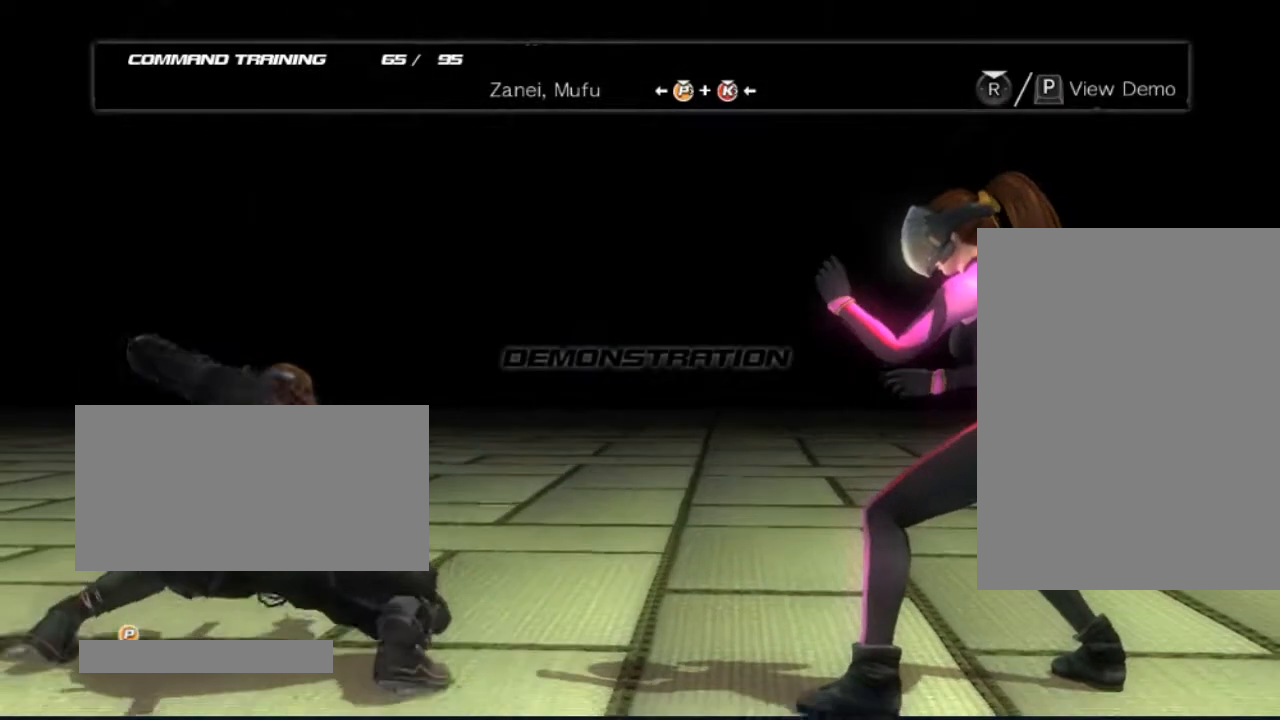
{"buttons": [], "left_stick": "center", "right_stick": "center", "events": []}
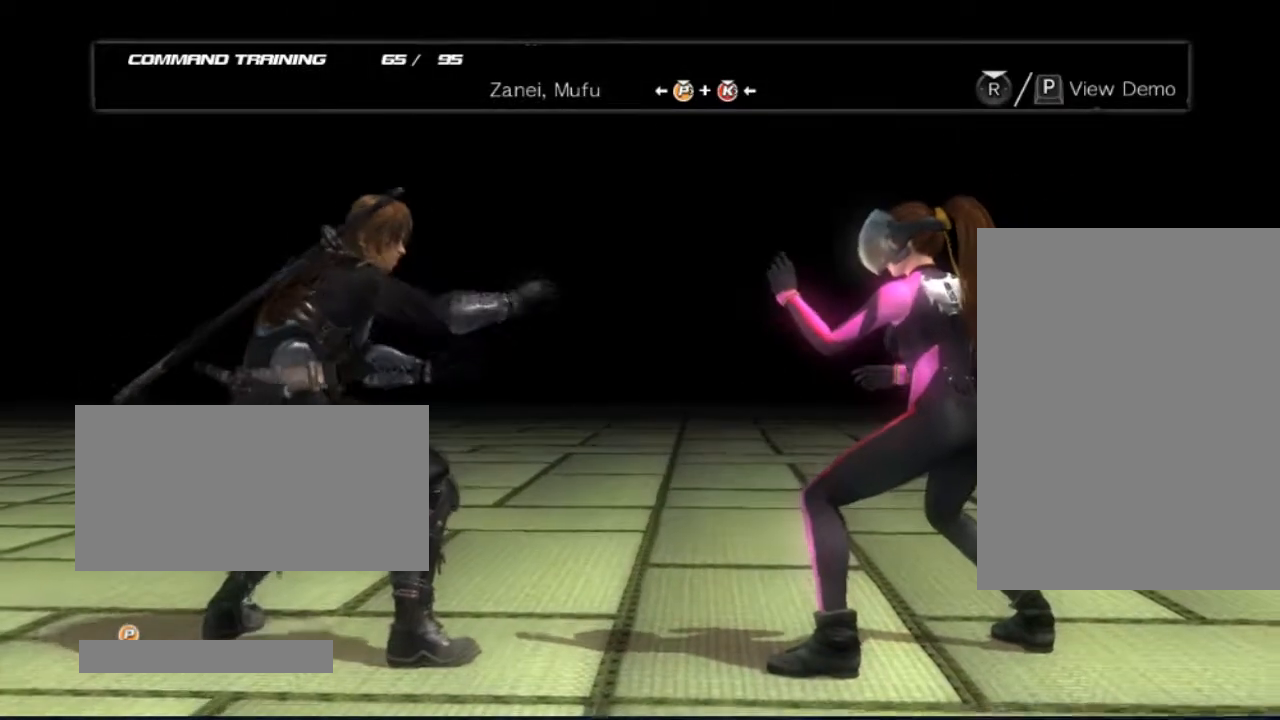
{"buttons": [], "left_stick": "center", "right_stick": "center", "events": []}
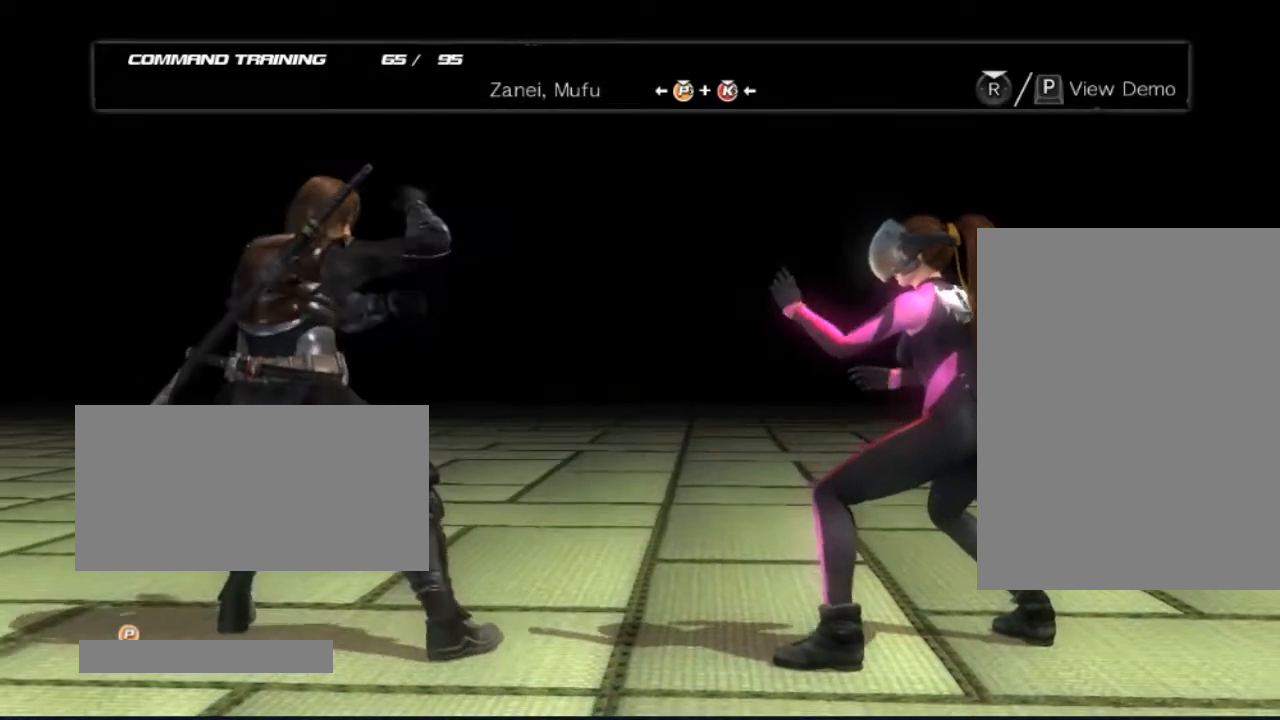
{"buttons": ["B", "DPAD_LEFT"], "left_stick": "center", "right_stick": "center", "events": [[367, "B", "down"], [367, "DPAD_LEFT", "down"]]}
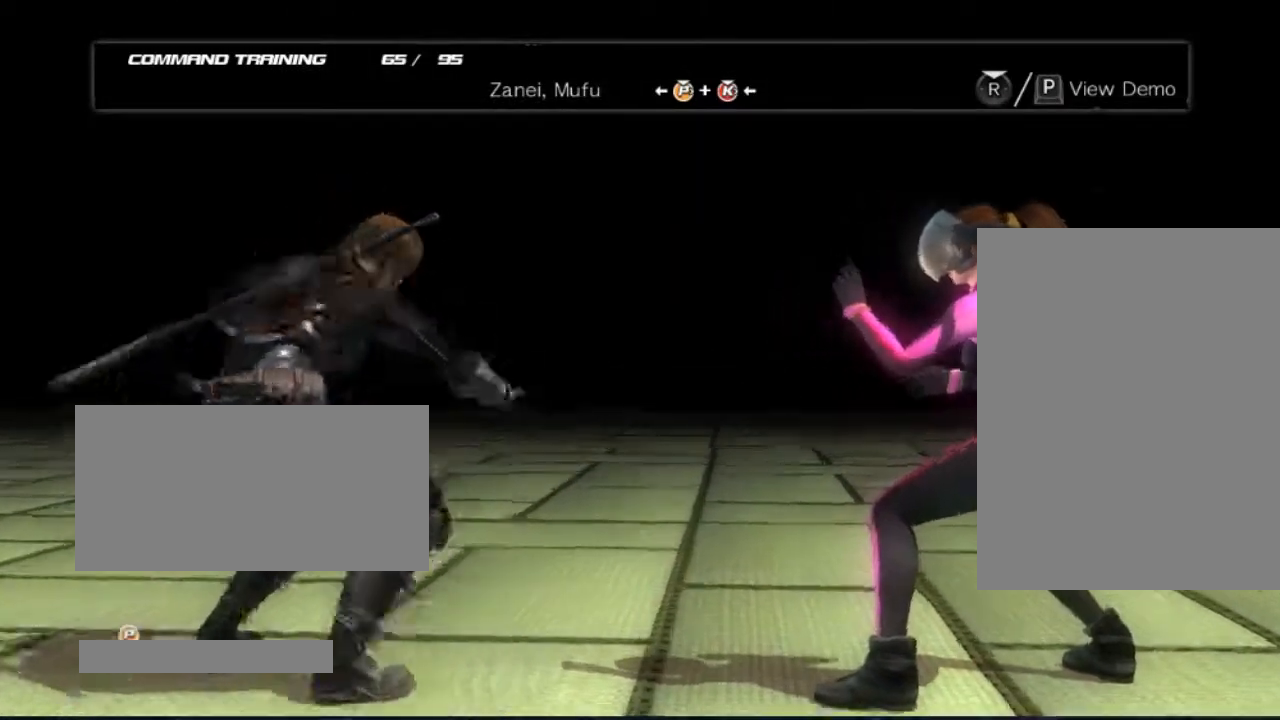
{"buttons": ["B", "Y", "DPAD_LEFT"], "left_stick": "center", "right_stick": "center", "events": [[117, "DPAD_LEFT", "up"], [233, "Y", "down"], [433, "DPAD_LEFT", "down"]]}
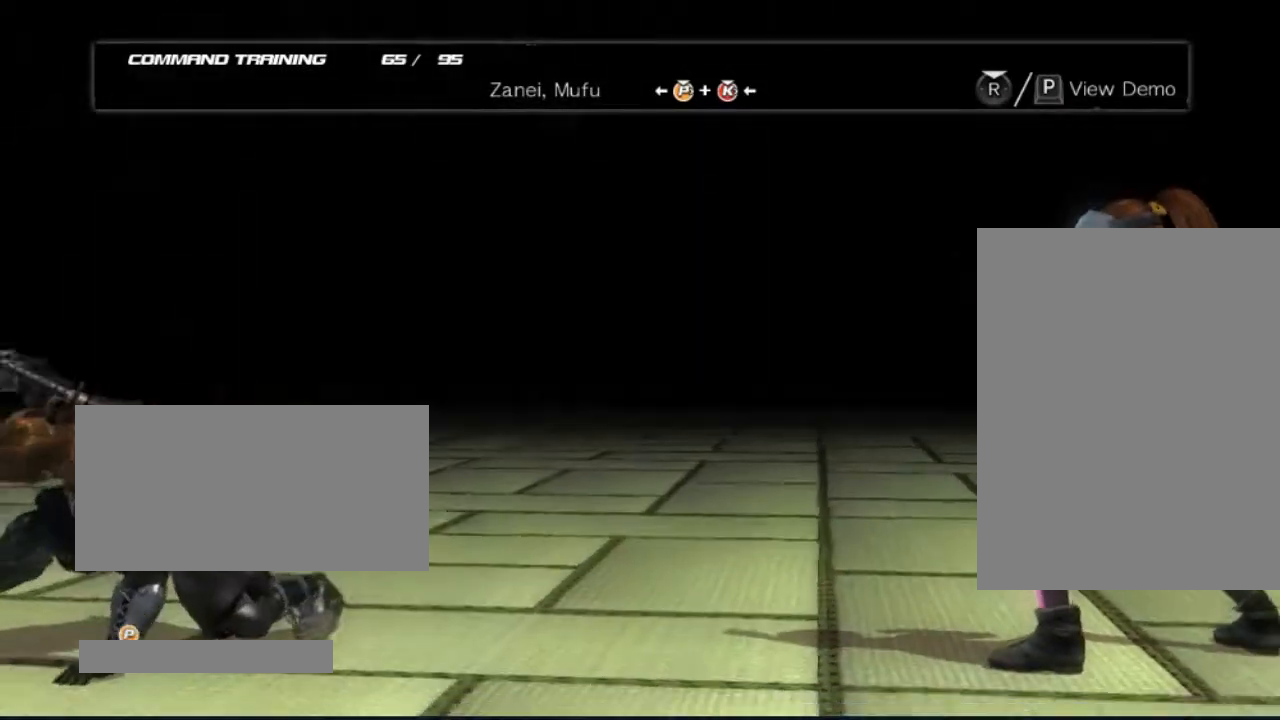
{"buttons": [], "left_stick": "center", "right_stick": "center", "events": [[117, "DPAD_LEFT", "up"], [233, "B", "up"], [233, "Y", "up"]]}
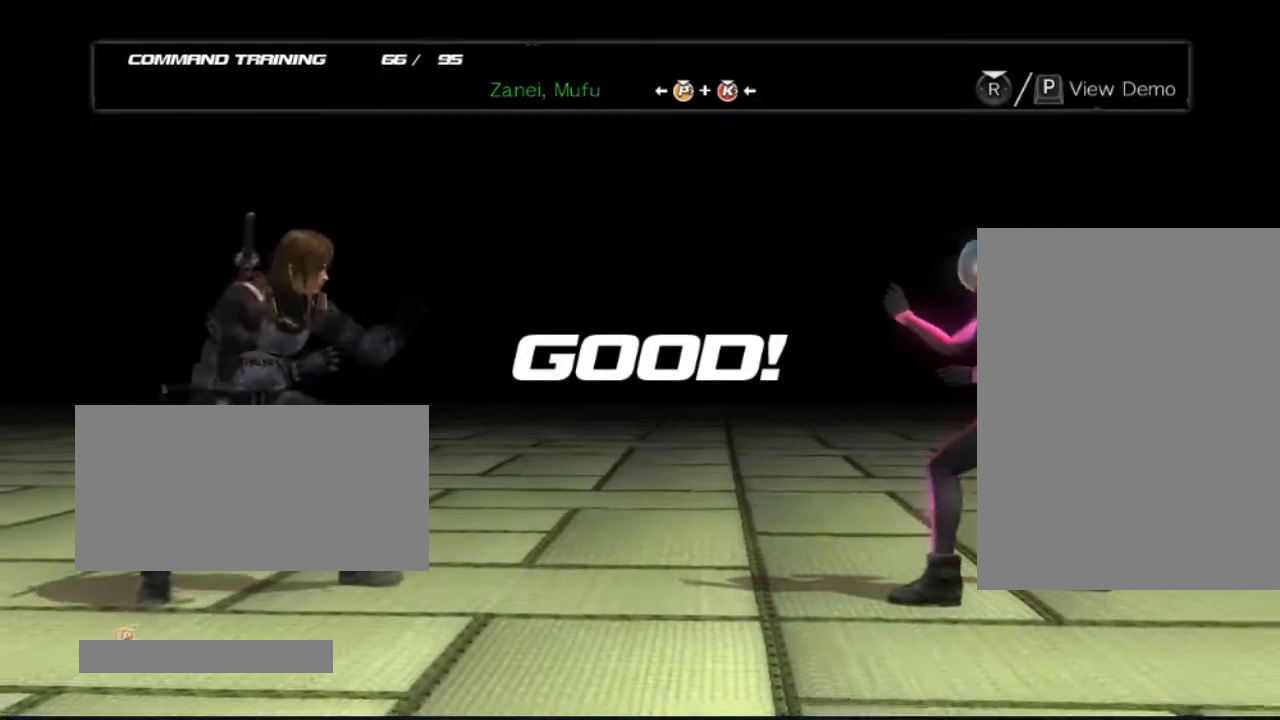
{"buttons": [], "left_stick": "center", "right_stick": "center", "events": []}
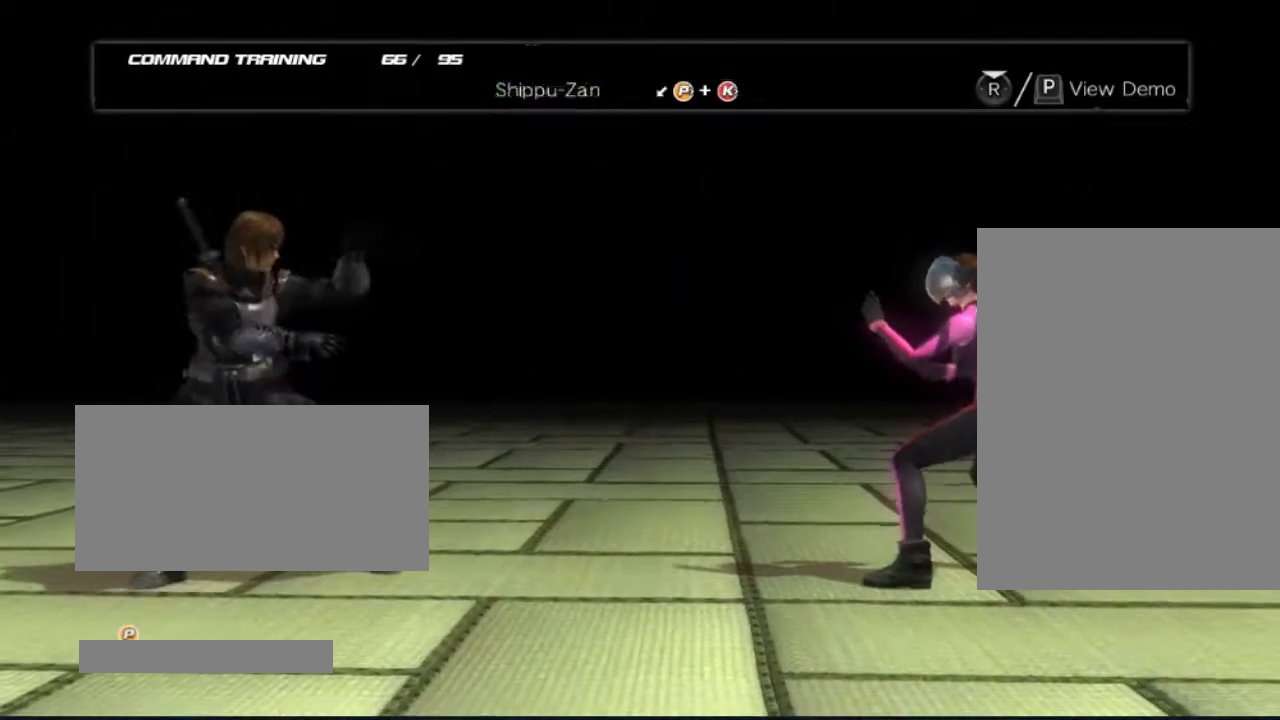
{"buttons": [], "left_stick": "center", "right_stick": "center", "events": []}
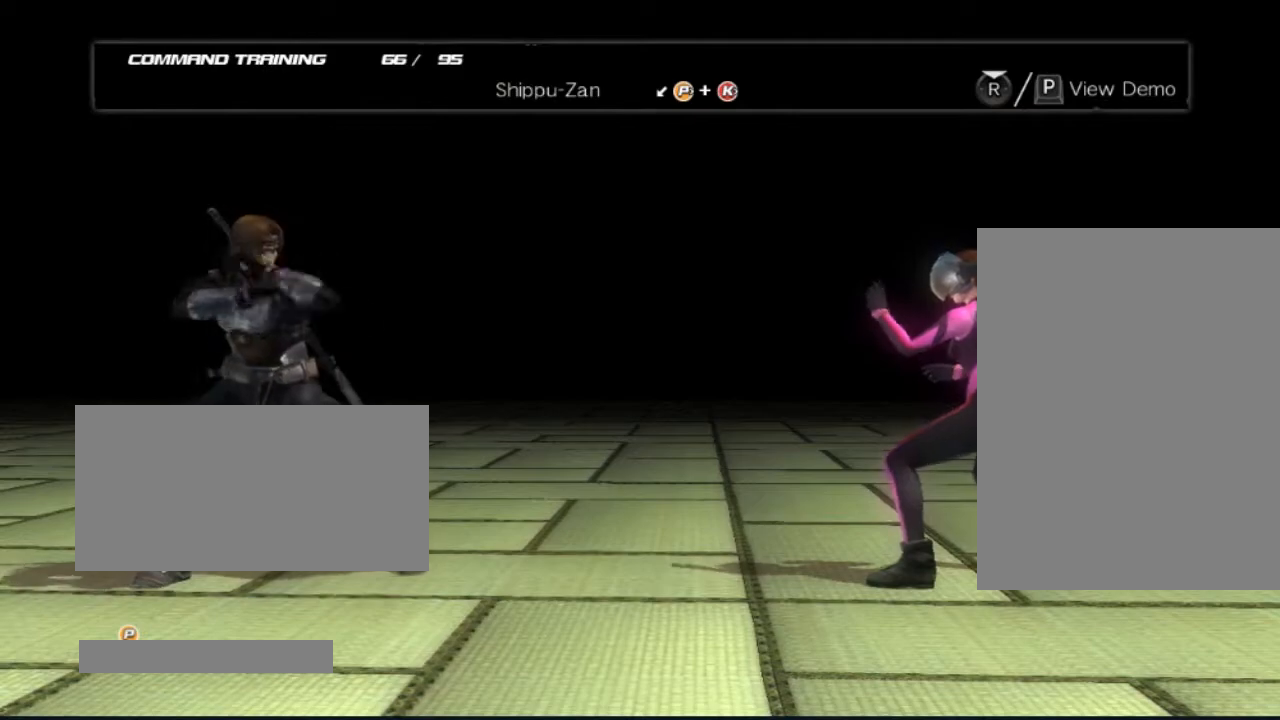
{"buttons": [], "left_stick": "center", "right_stick": "center", "events": []}
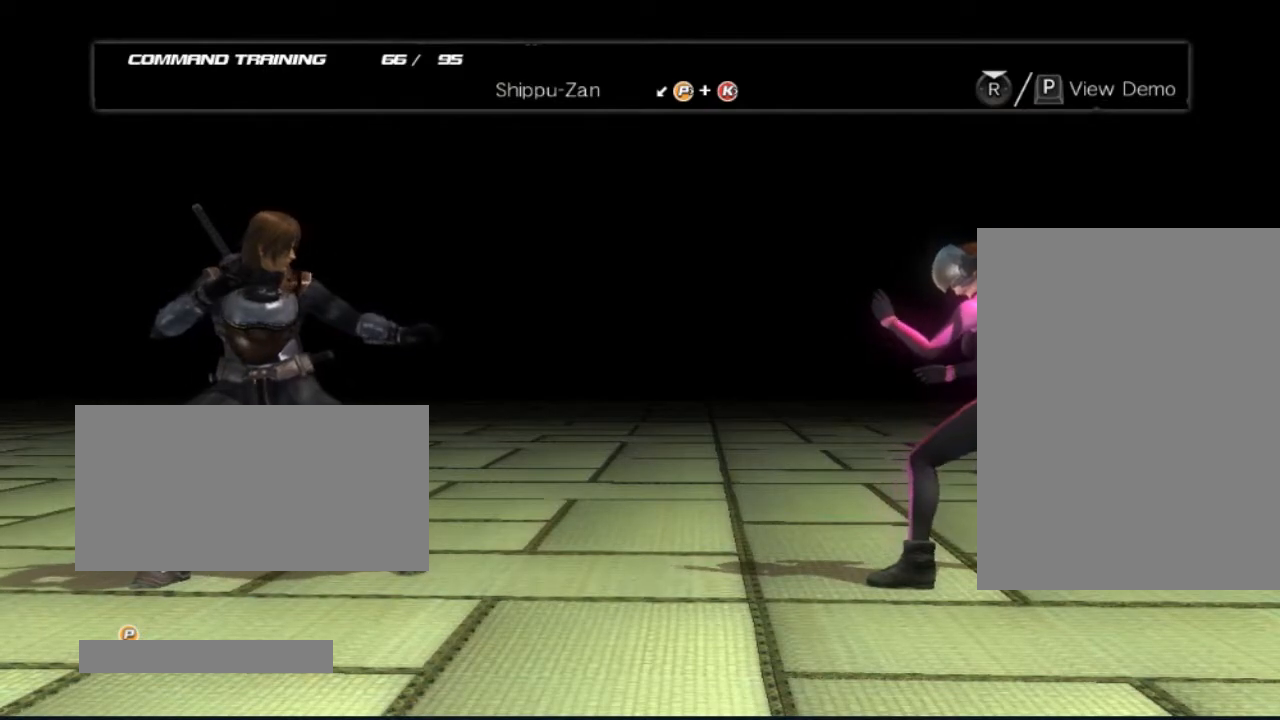
{"buttons": [], "left_stick": "center", "right_stick": "center", "events": []}
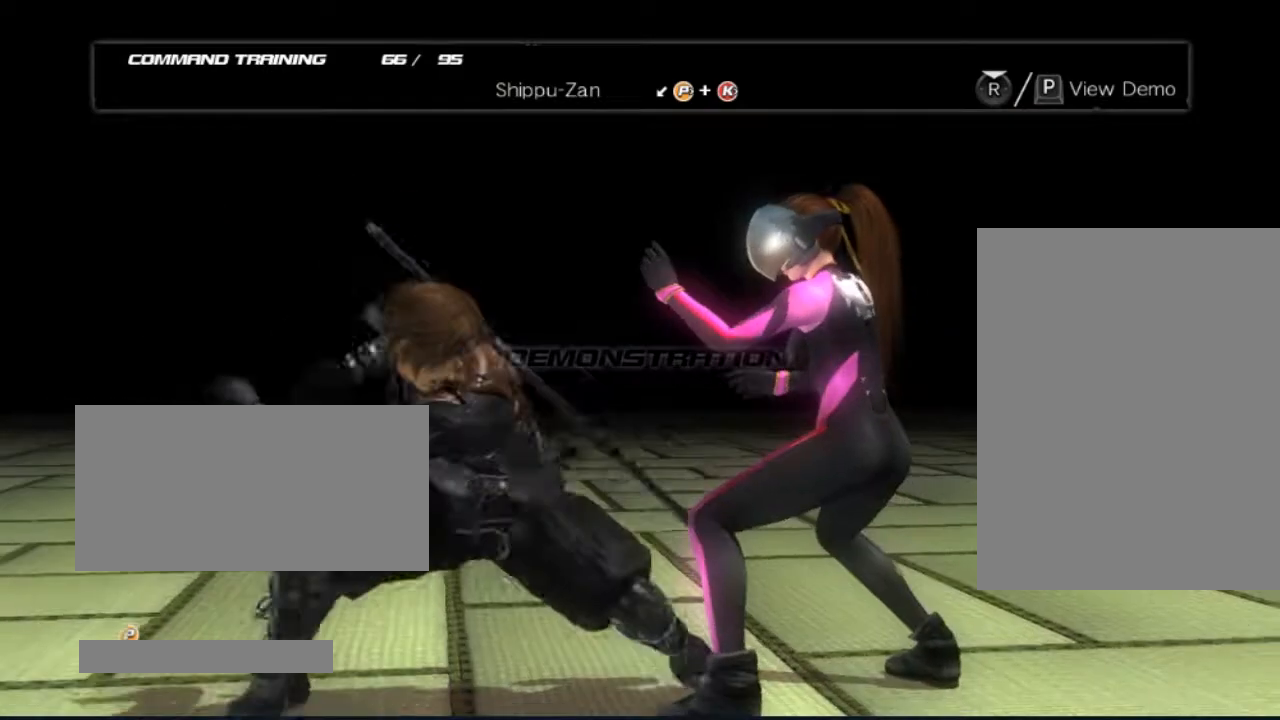
{"buttons": [], "left_stick": "center", "right_stick": "center", "events": []}
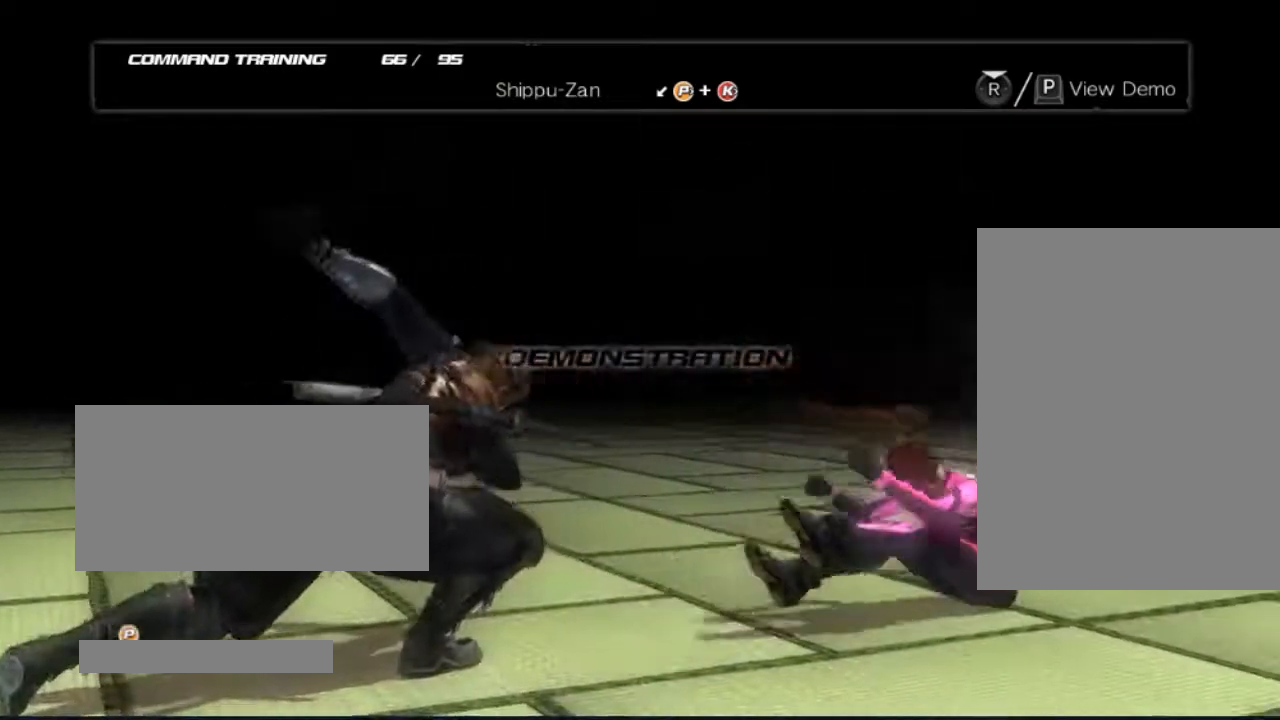
{"buttons": [], "left_stick": "center", "right_stick": "center", "events": []}
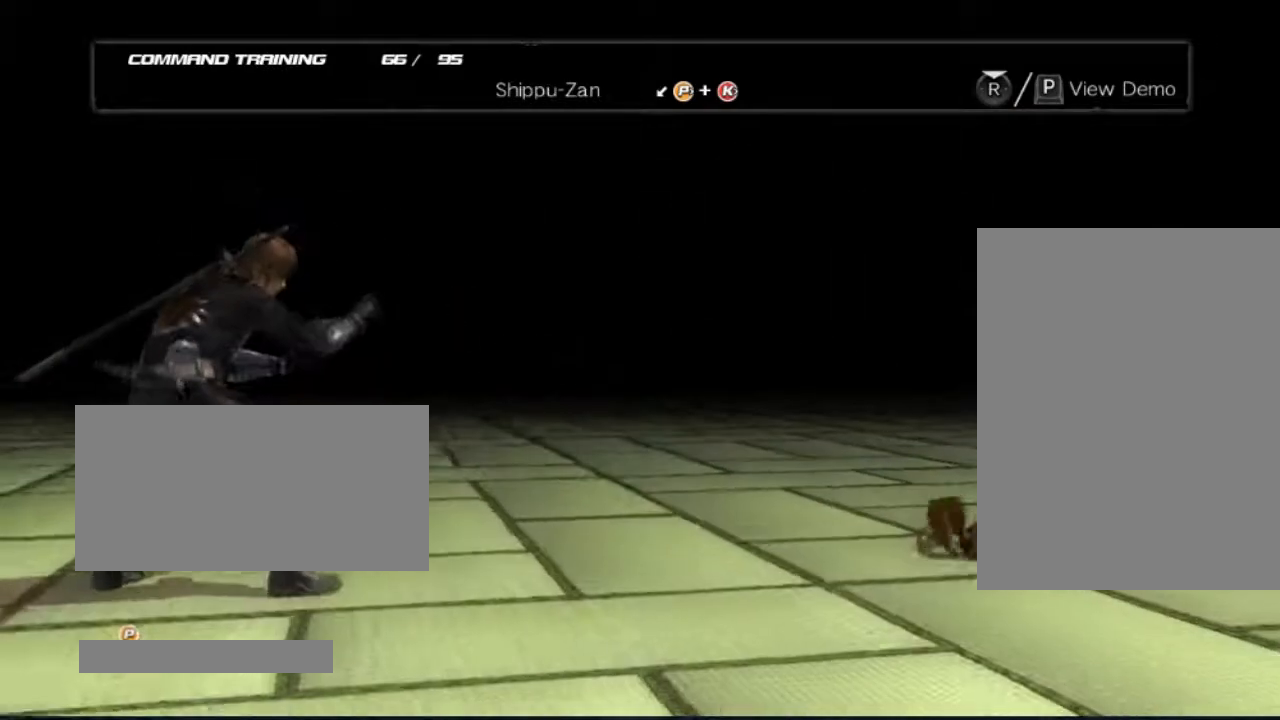
{"buttons": ["DPAD_RIGHT"], "left_stick": "center", "right_stick": "center", "events": [[300, "DPAD_RIGHT", "down"], [367, "DPAD_RIGHT", "up"], [433, "DPAD_RIGHT", "down"]]}
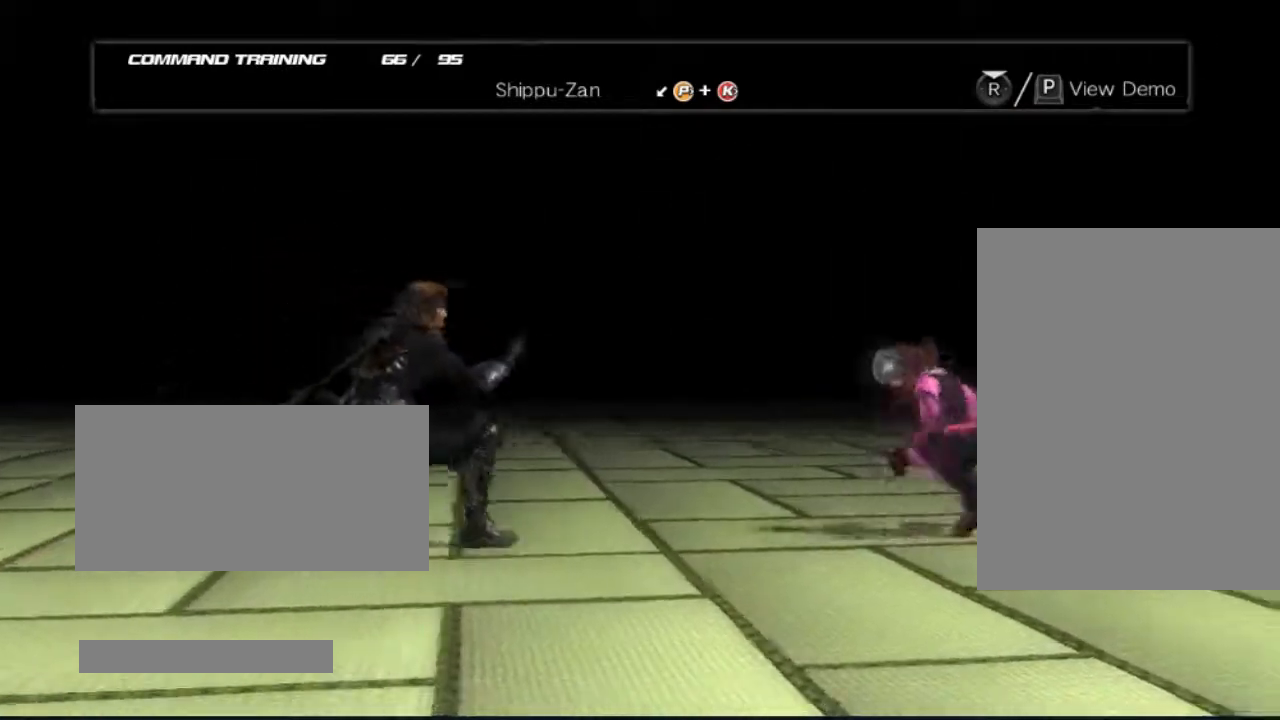
{"buttons": [], "left_stick": "center", "right_stick": "center", "events": [[367, "DPAD_RIGHT", "up"]]}
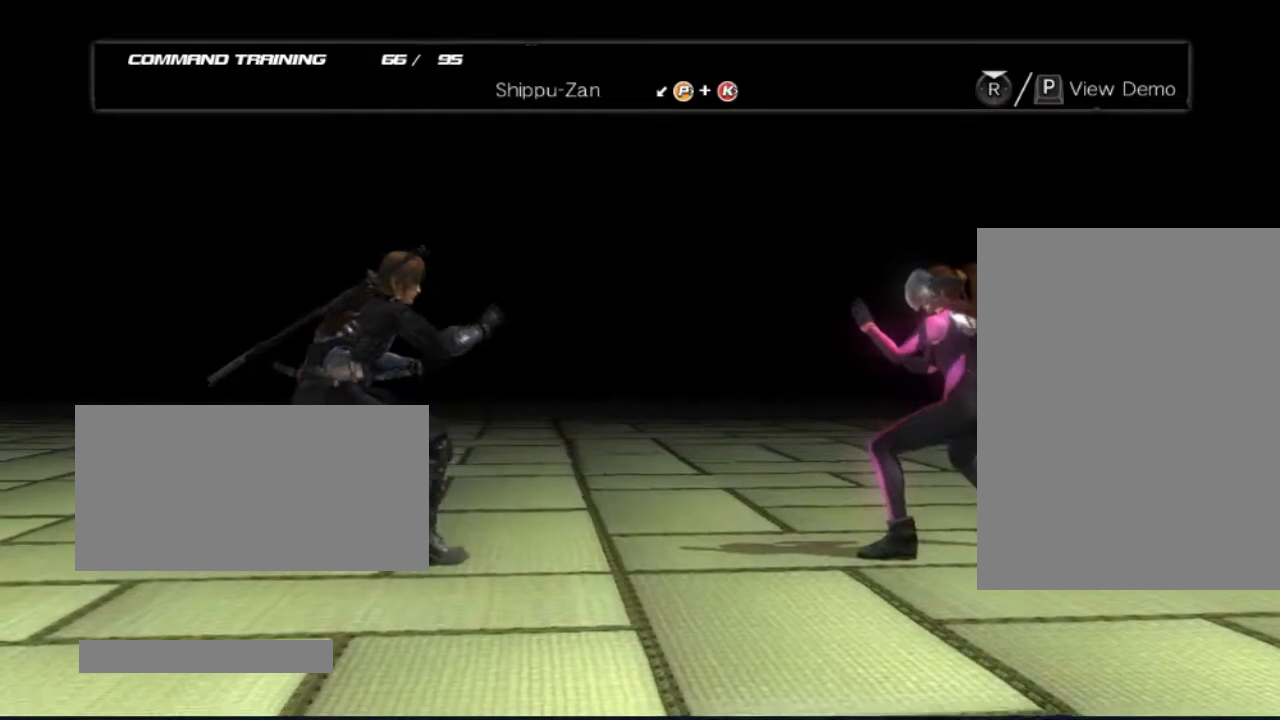
{"buttons": ["DPAD_RIGHT"], "left_stick": "center", "right_stick": "center", "events": [[117, "DPAD_RIGHT", "down"]]}
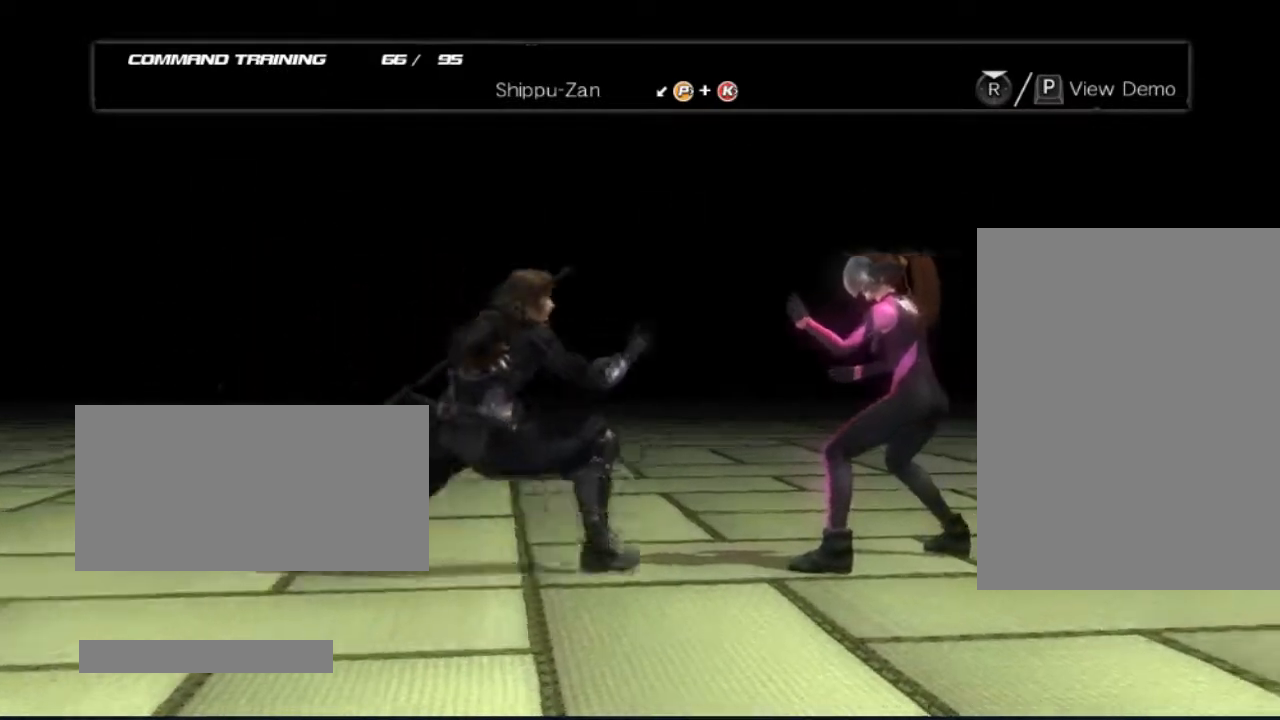
{"buttons": [], "left_stick": "center", "right_stick": "center", "events": [[233, "DPAD_RIGHT", "up"]]}
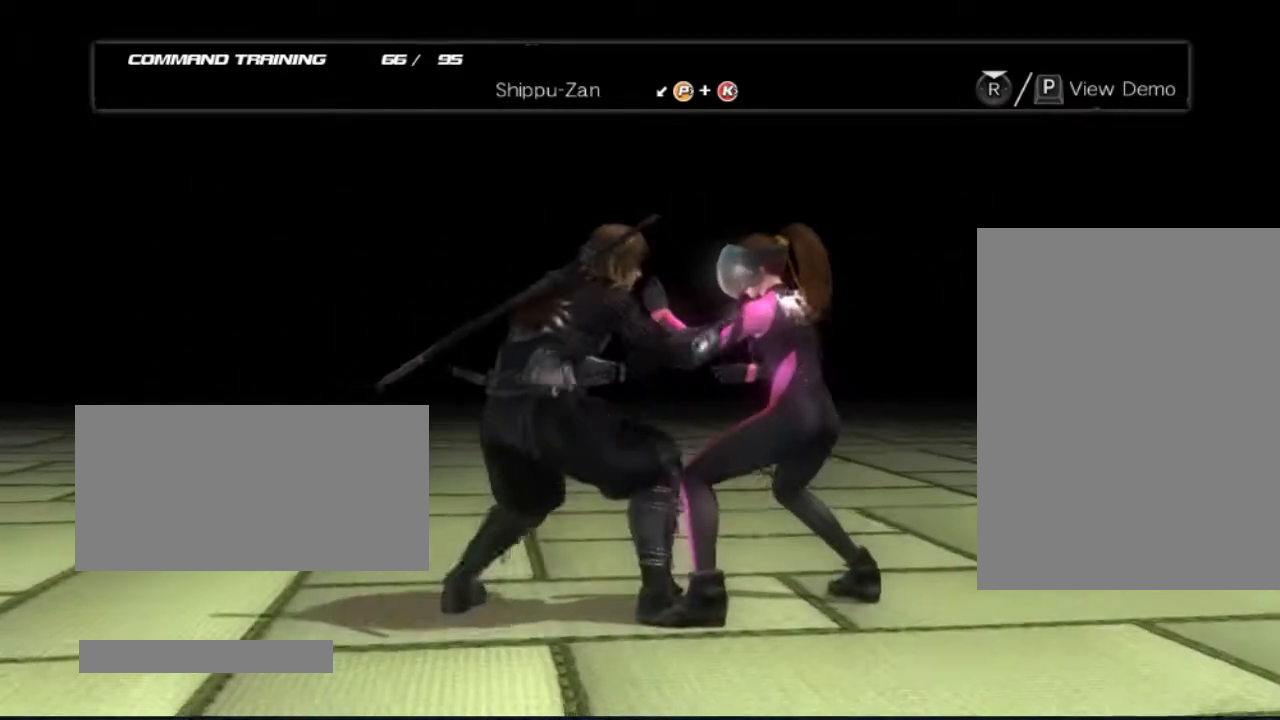
{"buttons": ["B", "DPAD_DOWN", "DPAD_LEFT"], "left_stick": "center", "right_stick": "center", "events": [[367, "DPAD_DOWN", "down"], [367, "DPAD_LEFT", "down"], [417, "B", "down"]]}
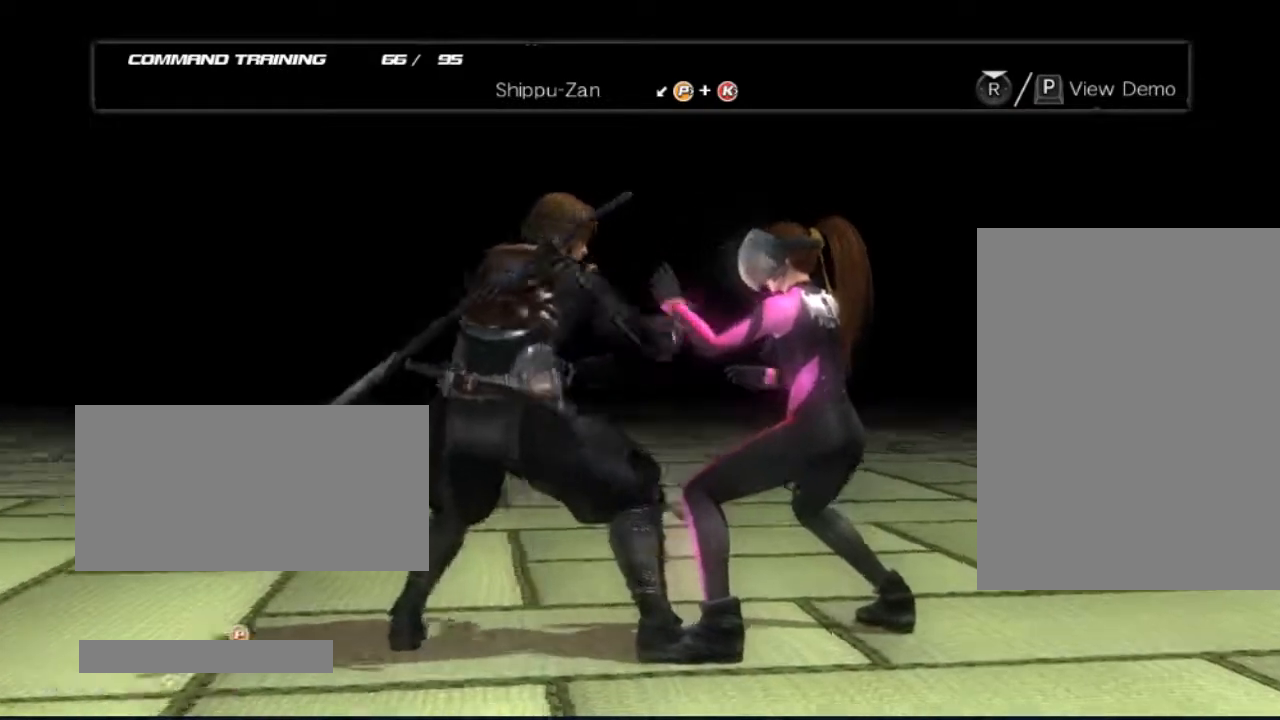
{"buttons": [], "left_stick": "center", "right_stick": "center", "events": [[117, "B", "up"], [117, "DPAD_DOWN", "up"], [117, "DPAD_LEFT", "up"]]}
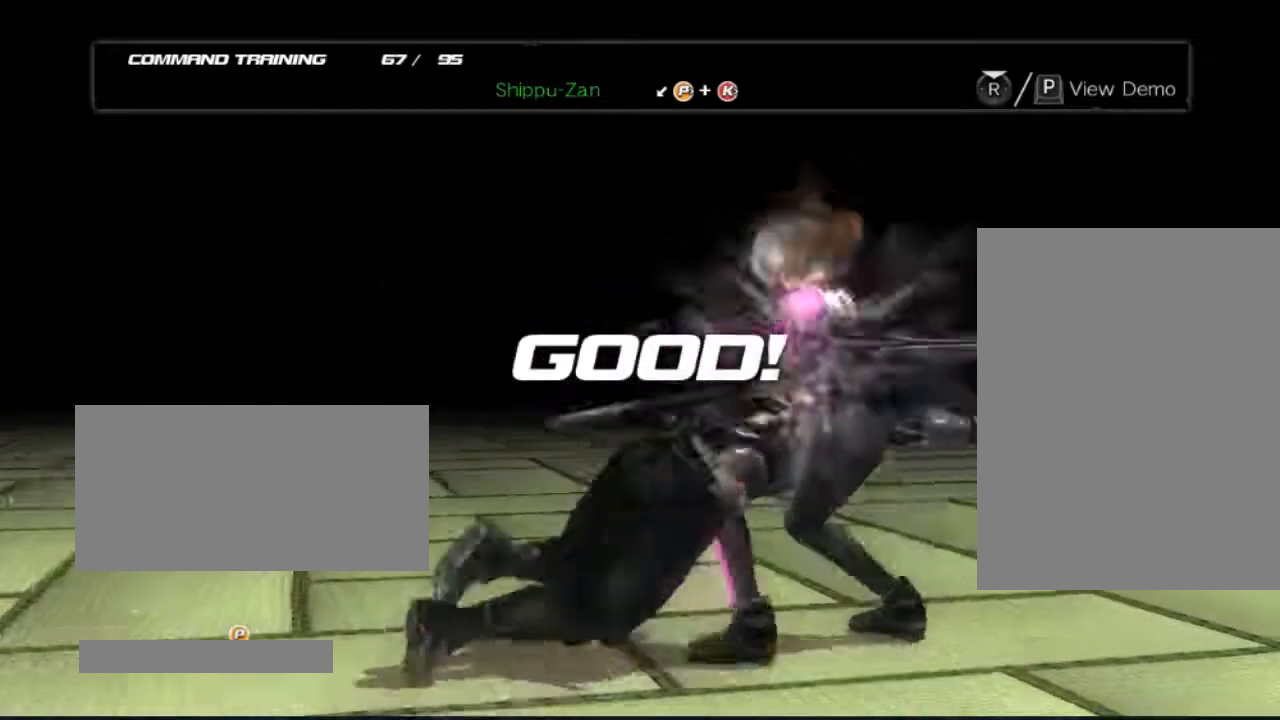
{"buttons": [], "left_stick": "center", "right_stick": "center", "events": []}
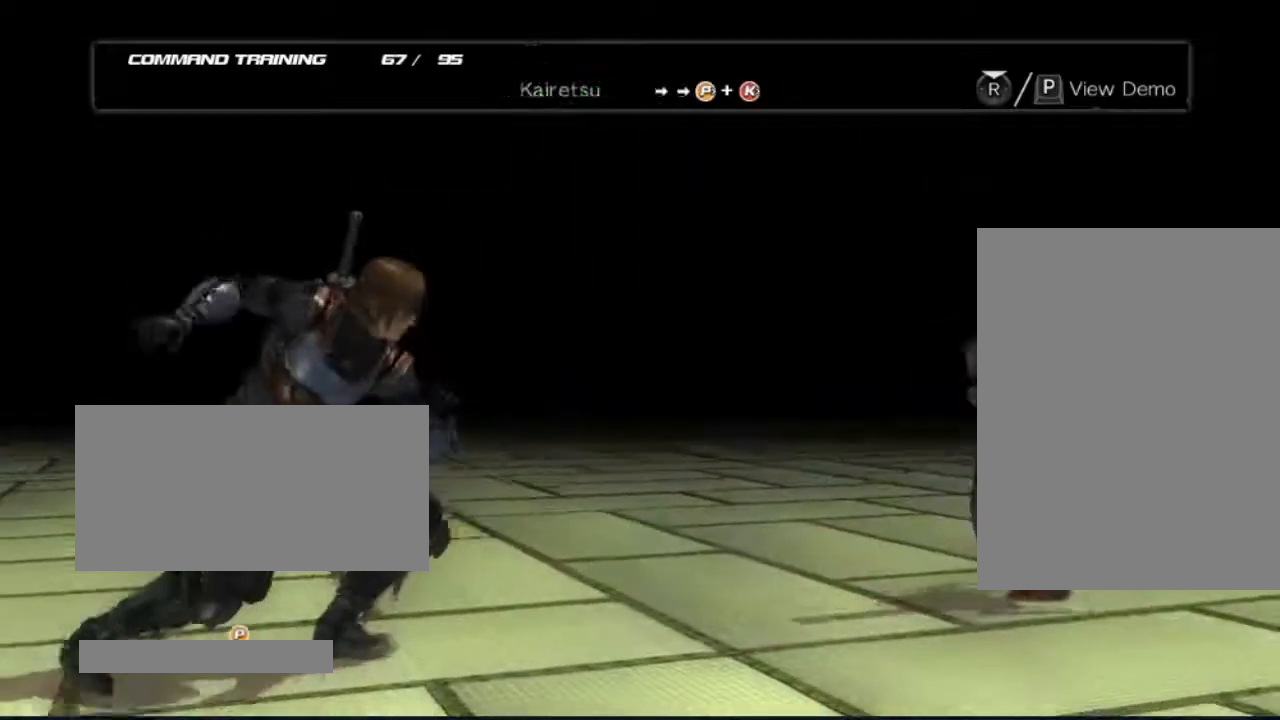
{"buttons": [], "left_stick": "center", "right_stick": "center", "events": []}